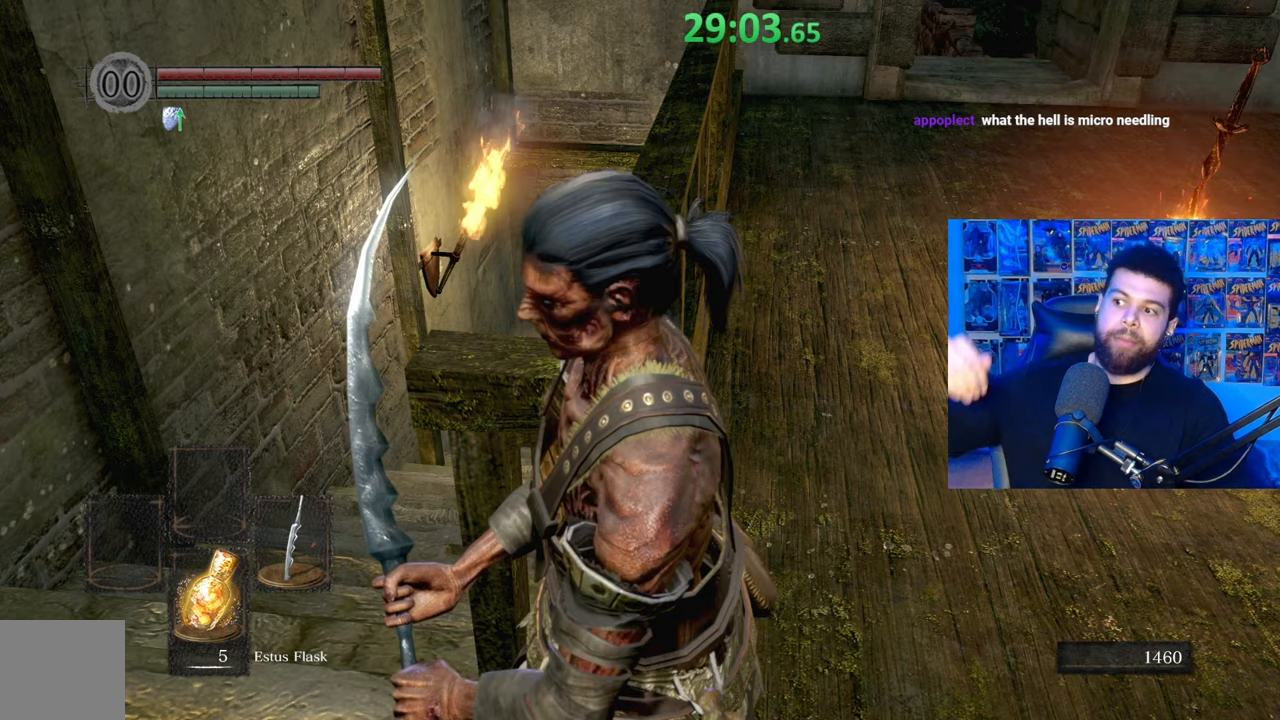
Gameplay with a controller (Xbox layout); each line is a JSON object with the inputs held at the frame after it. "events" lists button and stick changes between this image and that frame as [ms after this image, input, new state], when the widget could be followed in between. Not read: SHARE.
{"buttons": [], "left_stick": "up-left", "right_stick": "center", "events": [[167, "left_stick", "left"], [467, "left_stick", "up-left"]]}
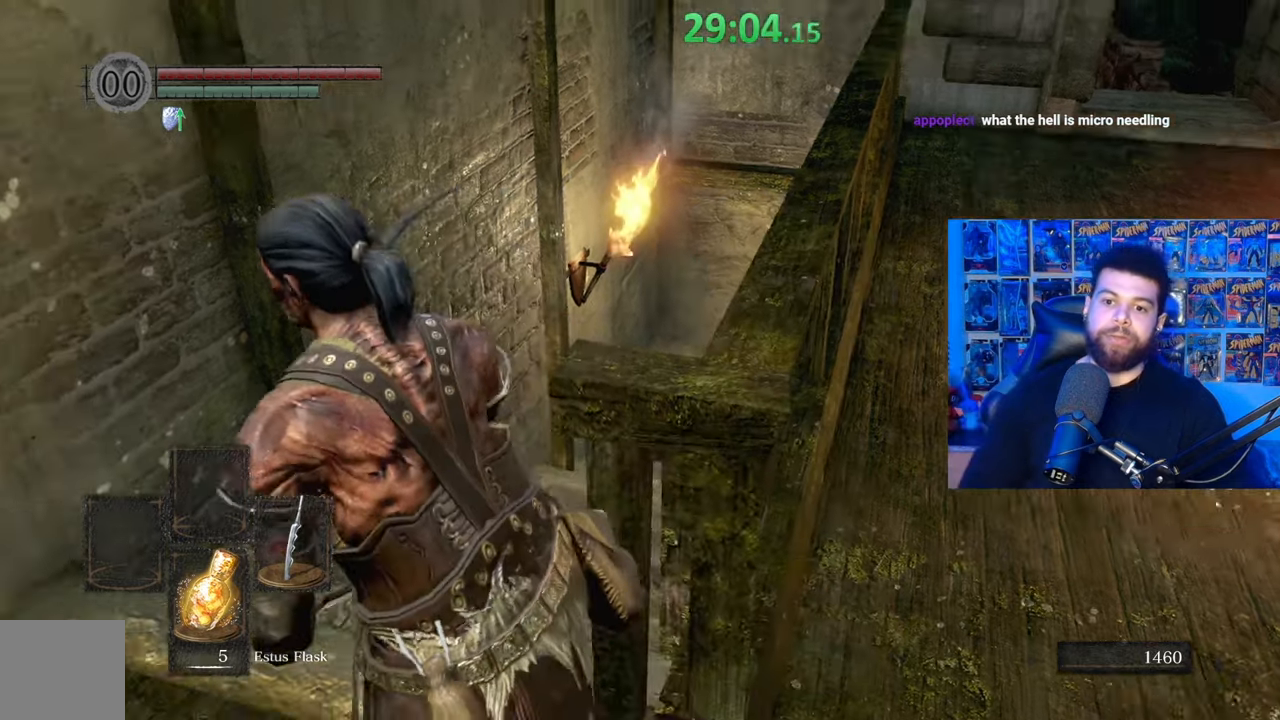
{"buttons": [], "left_stick": "up-right", "right_stick": "down-right", "events": [[117, "left_stick", "up"], [317, "left_stick", "up-right"], [450, "right_stick", "down-right"]]}
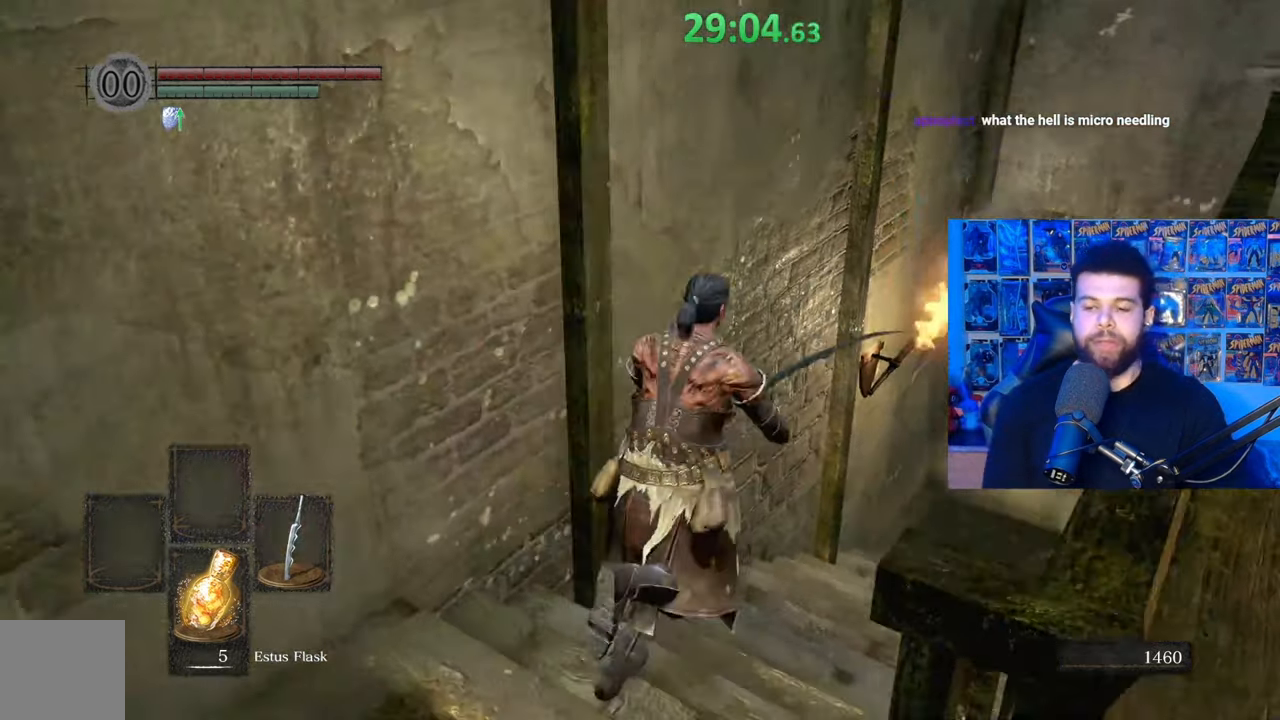
{"buttons": [], "left_stick": "up", "right_stick": "center", "events": [[67, "left_stick", "up"], [117, "right_stick", "center"]]}
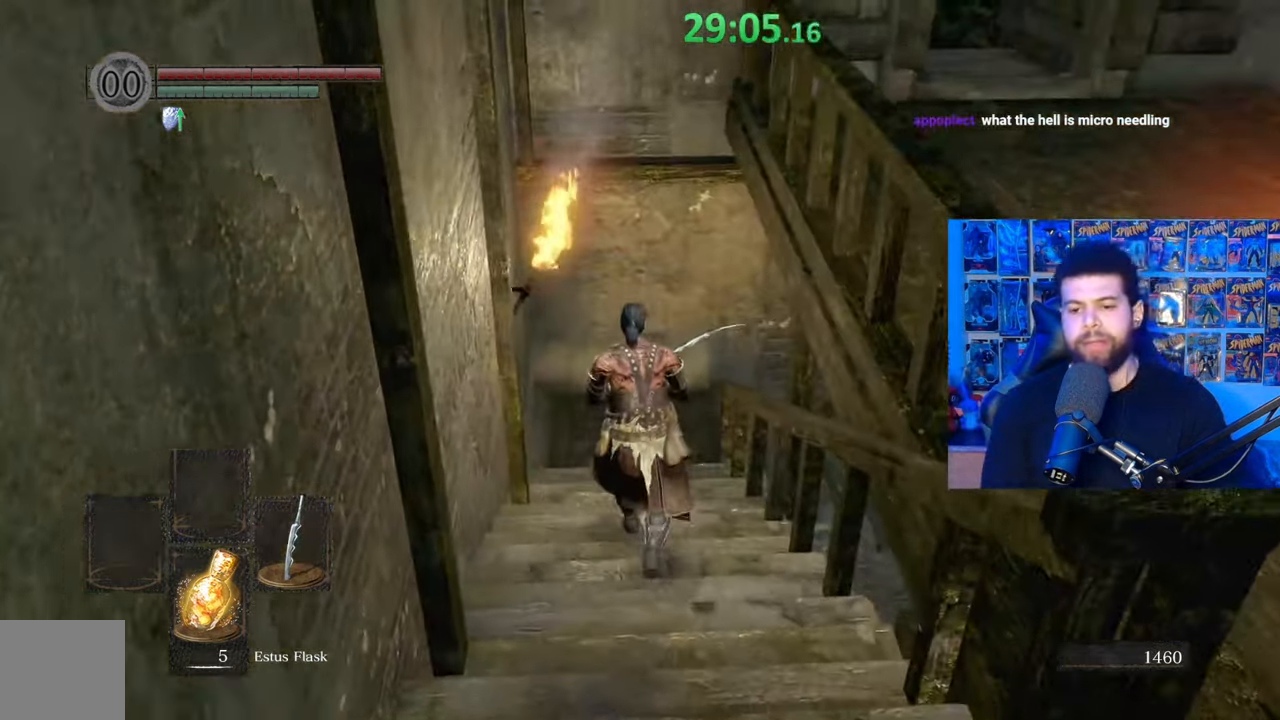
{"buttons": [], "left_stick": "up", "right_stick": "down-right", "events": [[350, "right_stick", "right"], [500, "right_stick", "down-right"]]}
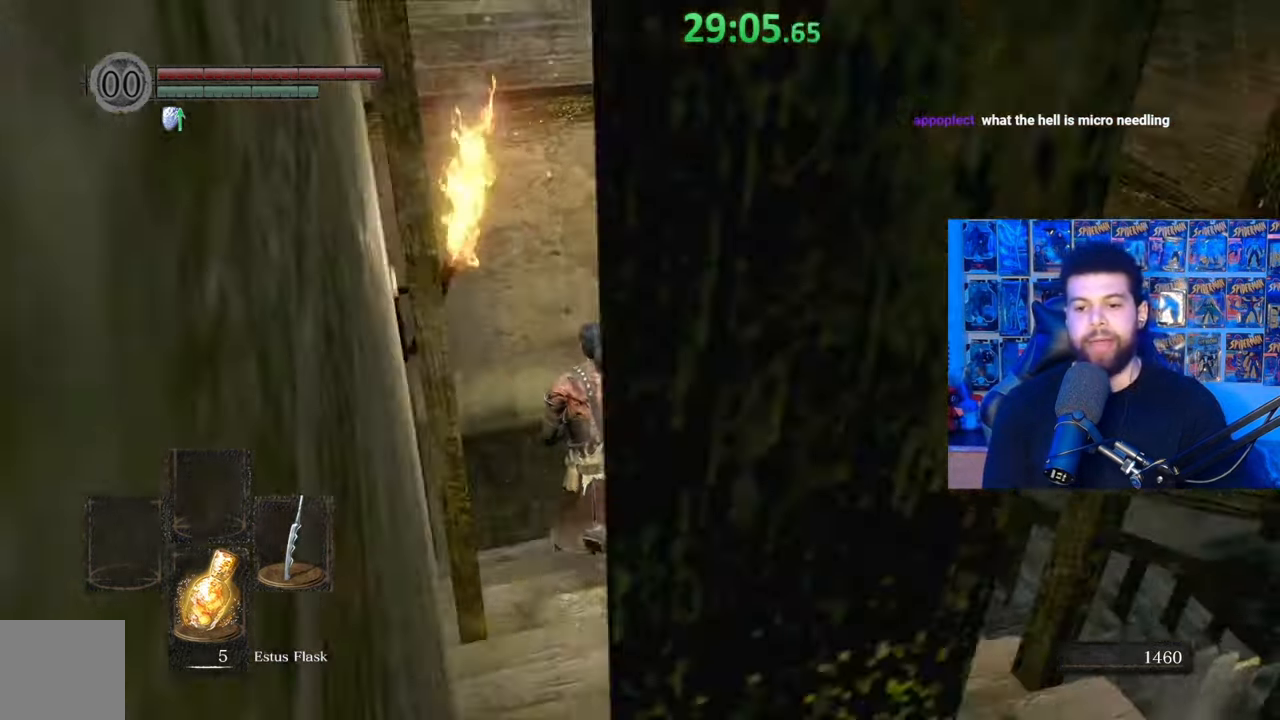
{"buttons": ["B"], "left_stick": "up", "right_stick": "right", "events": [[17, "right_stick", "center"], [117, "B", "down"], [450, "right_stick", "right"]]}
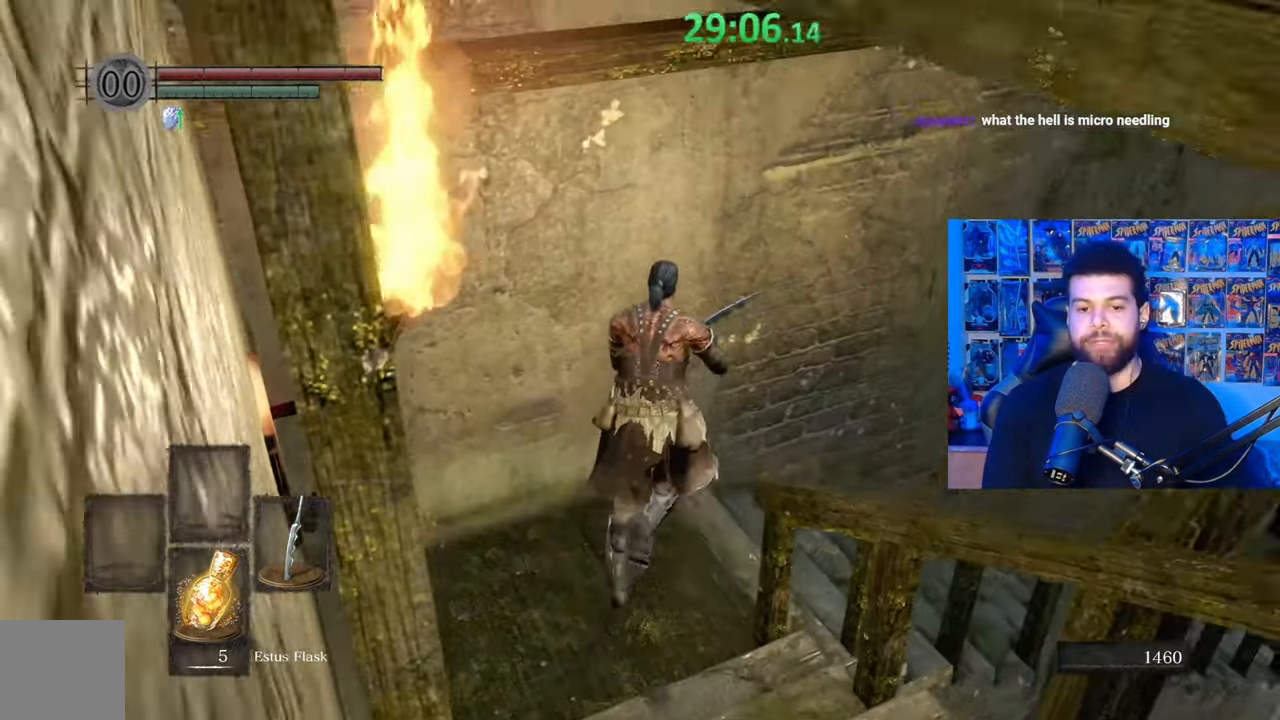
{"buttons": ["B"], "left_stick": "up", "right_stick": "center", "events": [[267, "right_stick", "center"]]}
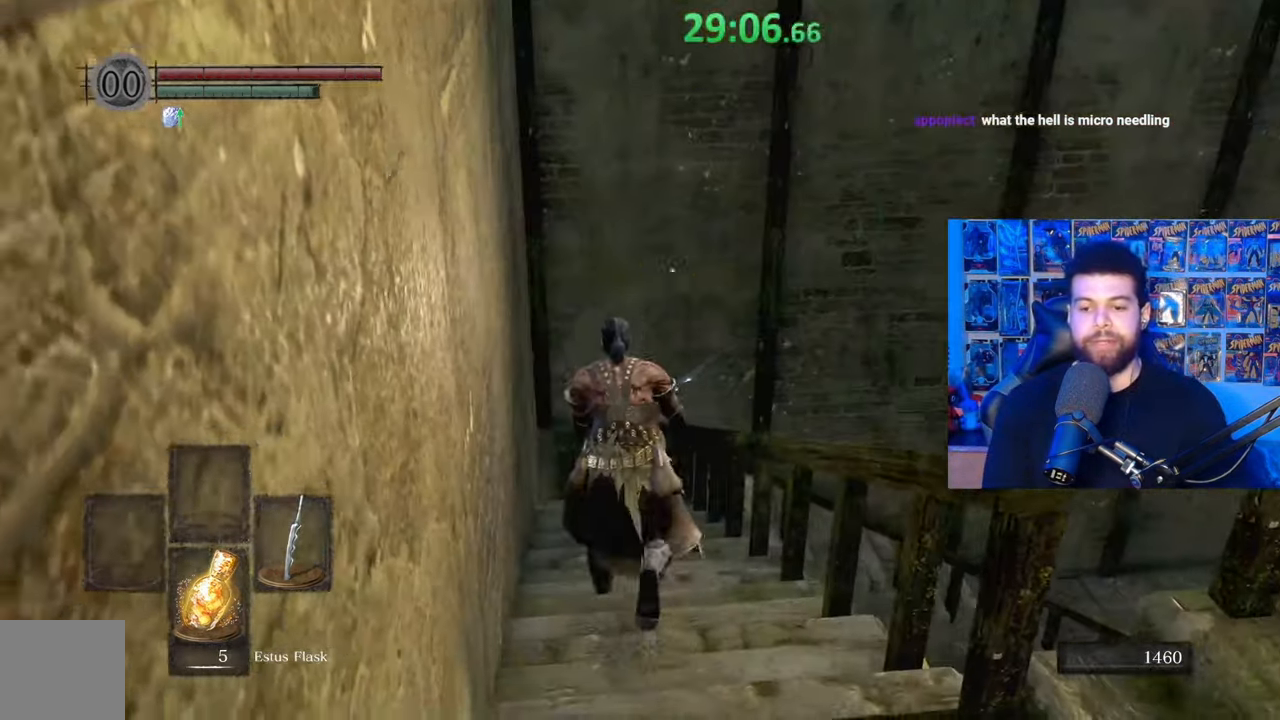
{"buttons": ["B"], "left_stick": "up", "right_stick": "right", "events": [[167, "right_stick", "right"], [317, "right_stick", "center"], [500, "right_stick", "right"]]}
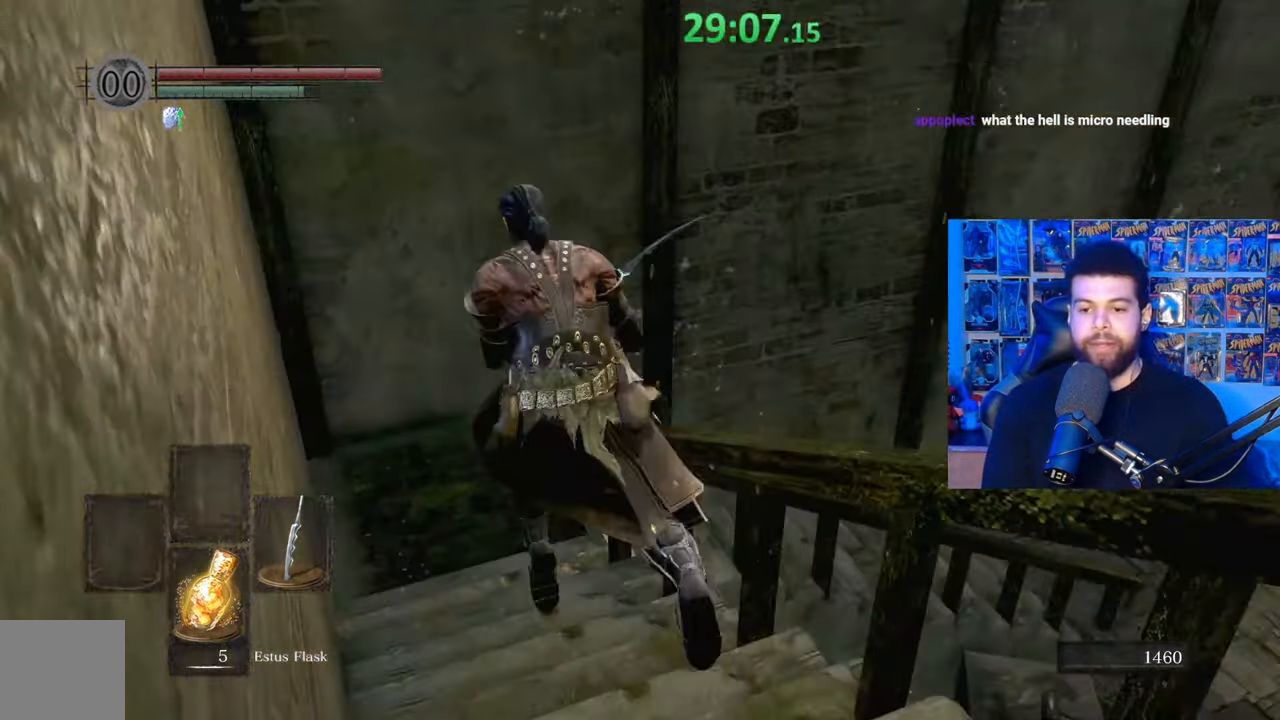
{"buttons": ["B"], "left_stick": "up", "right_stick": "right", "events": []}
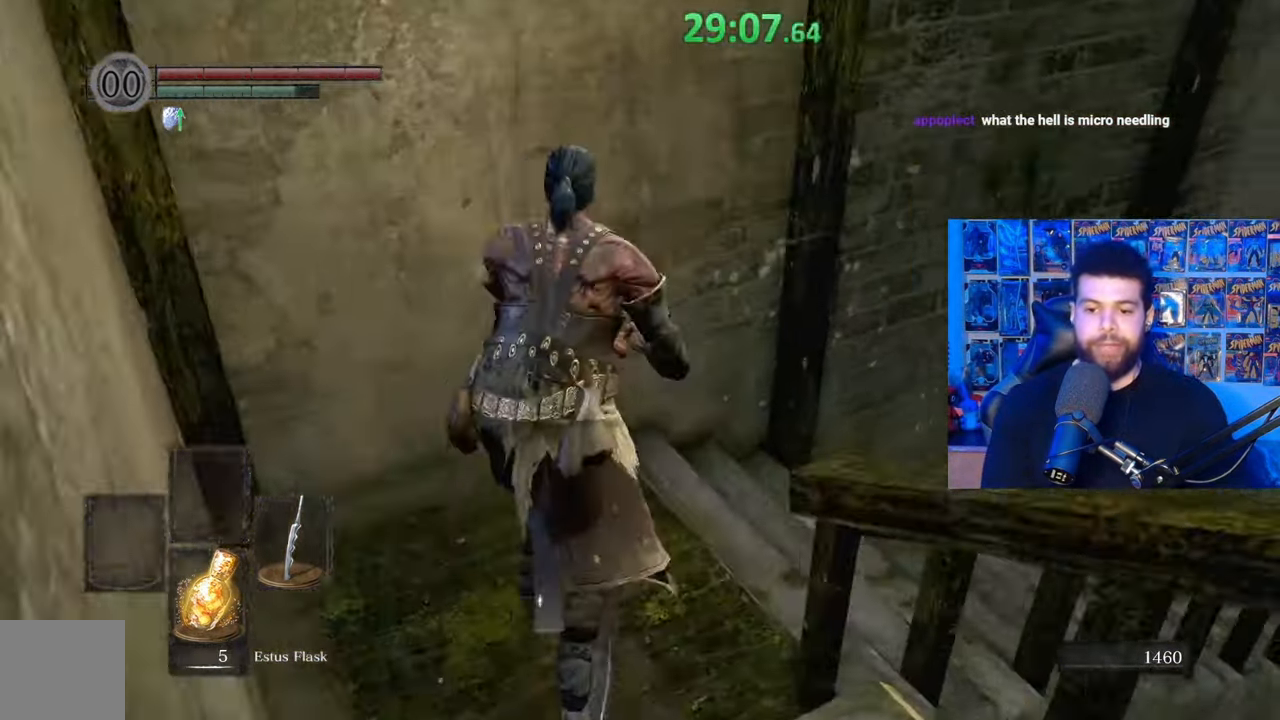
{"buttons": ["B"], "left_stick": "up", "right_stick": "center", "events": [[67, "right_stick", "down-right"], [417, "right_stick", "center"]]}
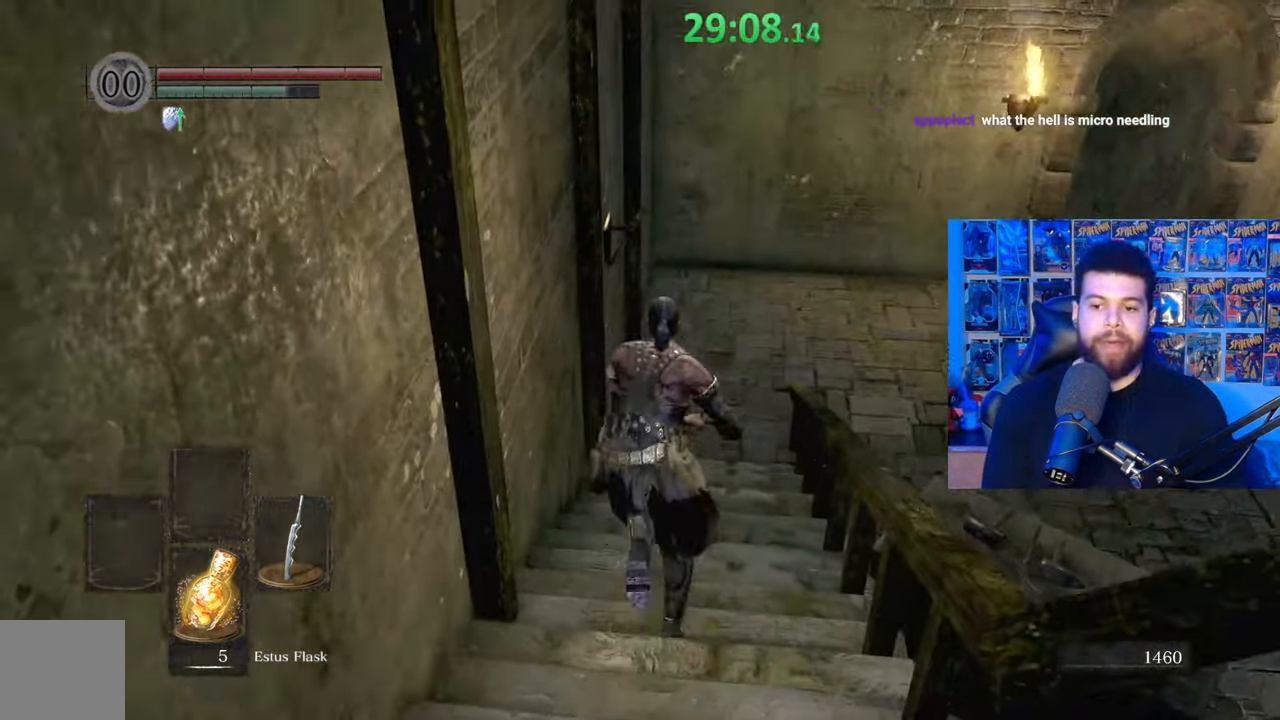
{"buttons": ["B"], "left_stick": "up", "right_stick": "down-right", "events": [[300, "right_stick", "right"], [500, "right_stick", "down-right"]]}
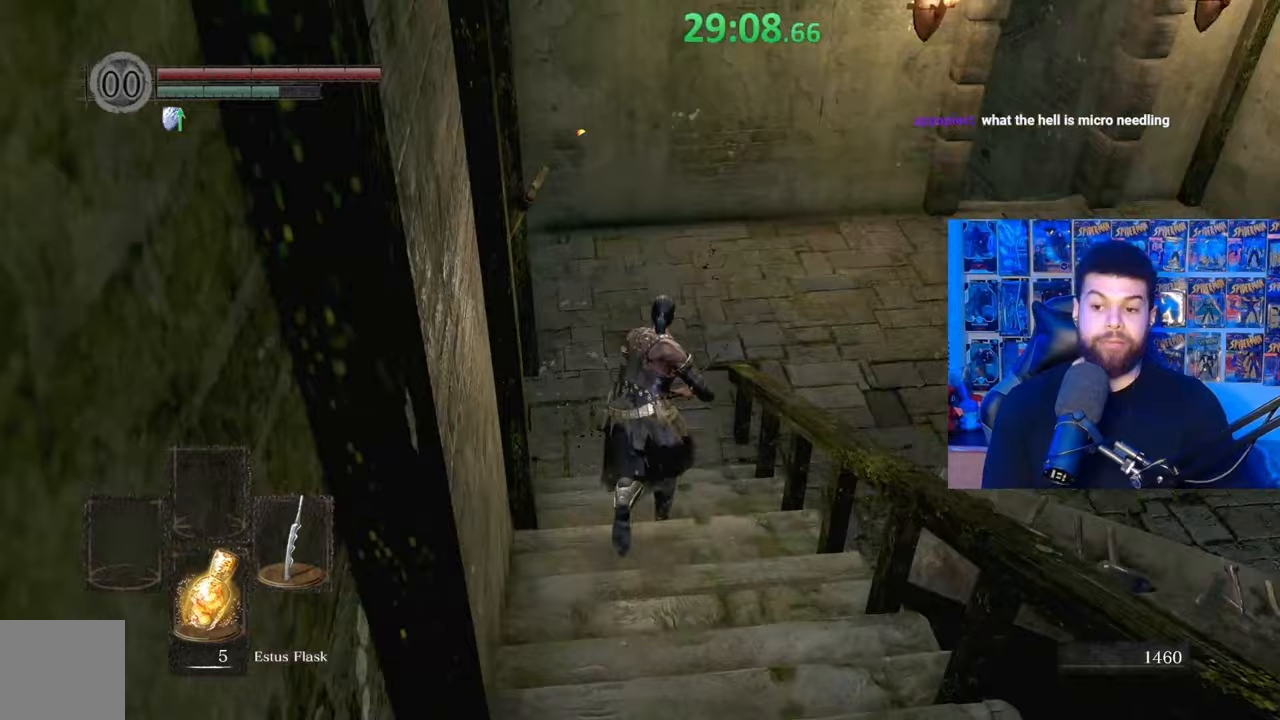
{"buttons": ["B"], "left_stick": "up", "right_stick": "right", "events": [[350, "right_stick", "right"]]}
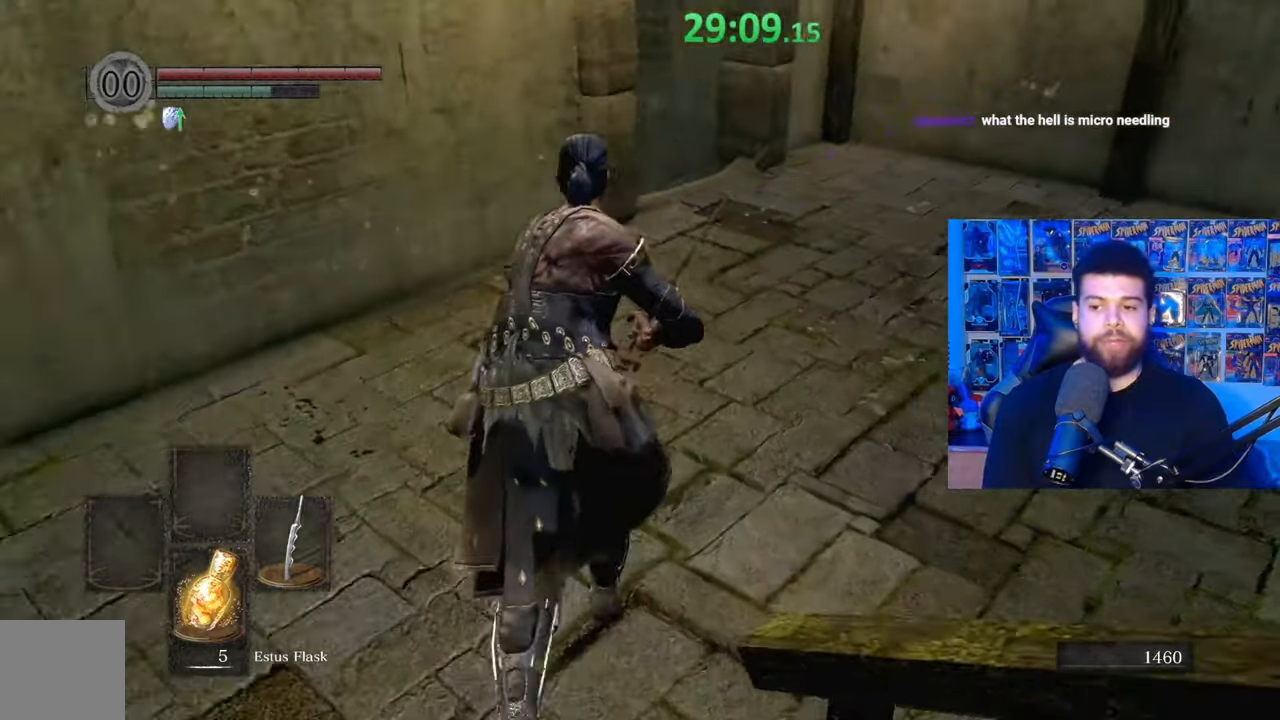
{"buttons": ["B"], "left_stick": "up-right", "right_stick": "center", "events": [[17, "left_stick", "up-right"], [417, "right_stick", "center"]]}
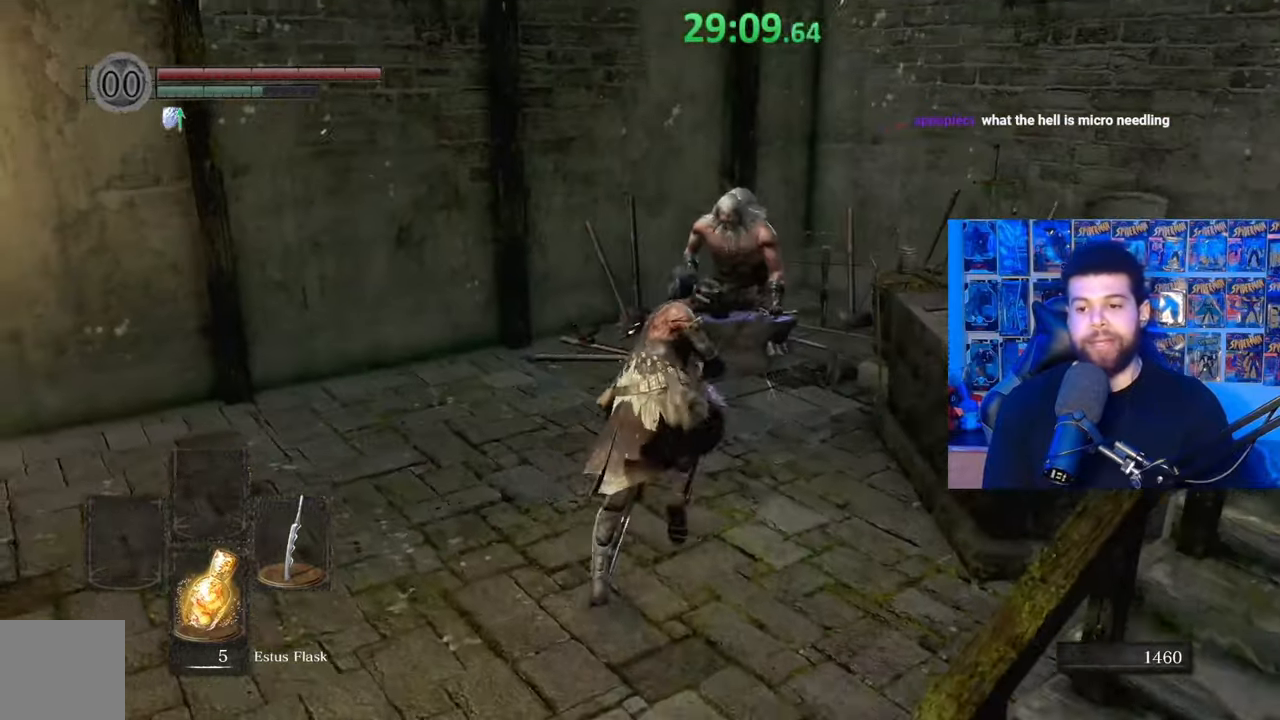
{"buttons": [], "left_stick": "center", "right_stick": "center", "events": [[167, "B", "up"], [167, "left_stick", "center"]]}
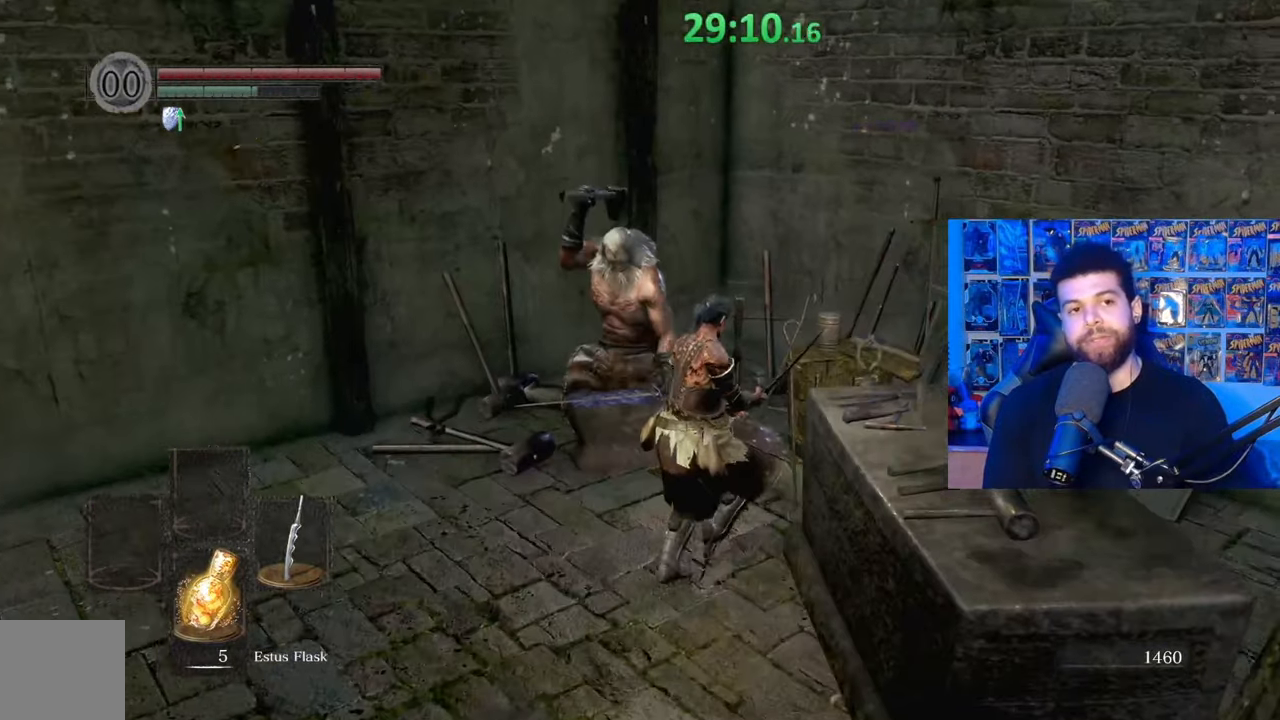
{"buttons": [], "left_stick": "center", "right_stick": "center", "events": []}
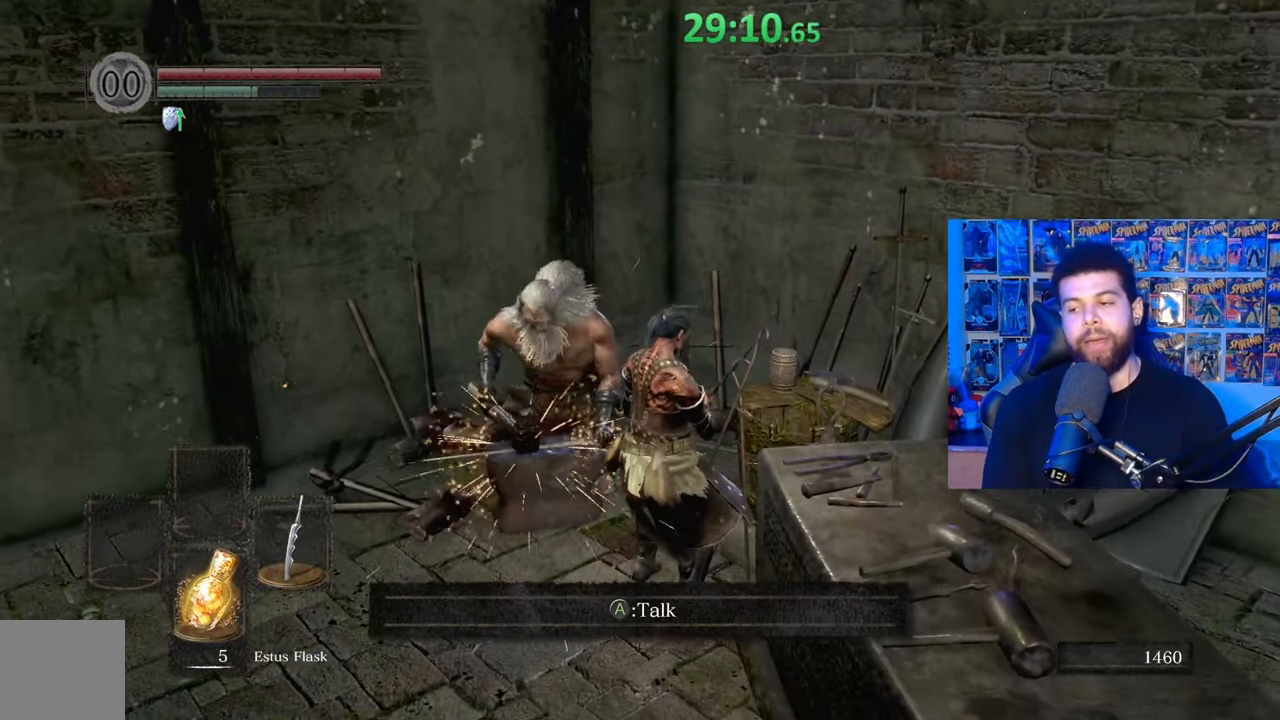
{"buttons": [], "left_stick": "center", "right_stick": "center", "events": []}
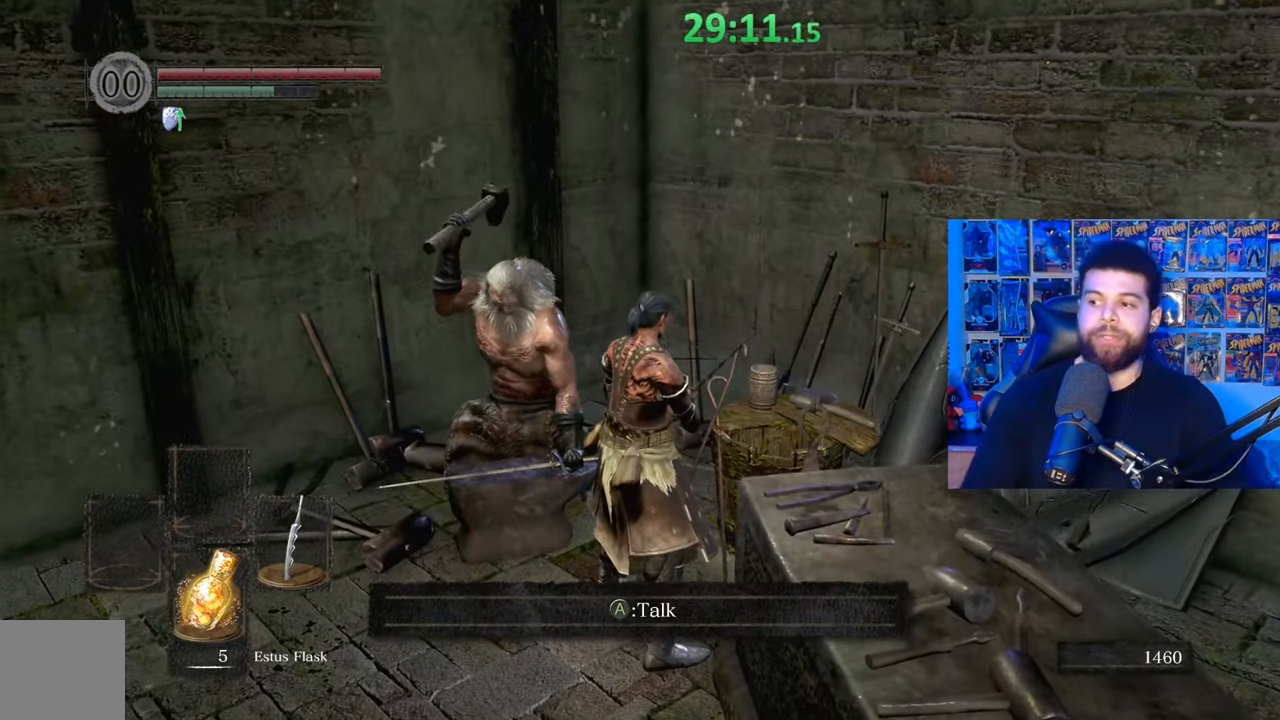
{"buttons": [], "left_stick": "center", "right_stick": "center", "events": [[50, "left_stick", "down"], [317, "left_stick", "center"]]}
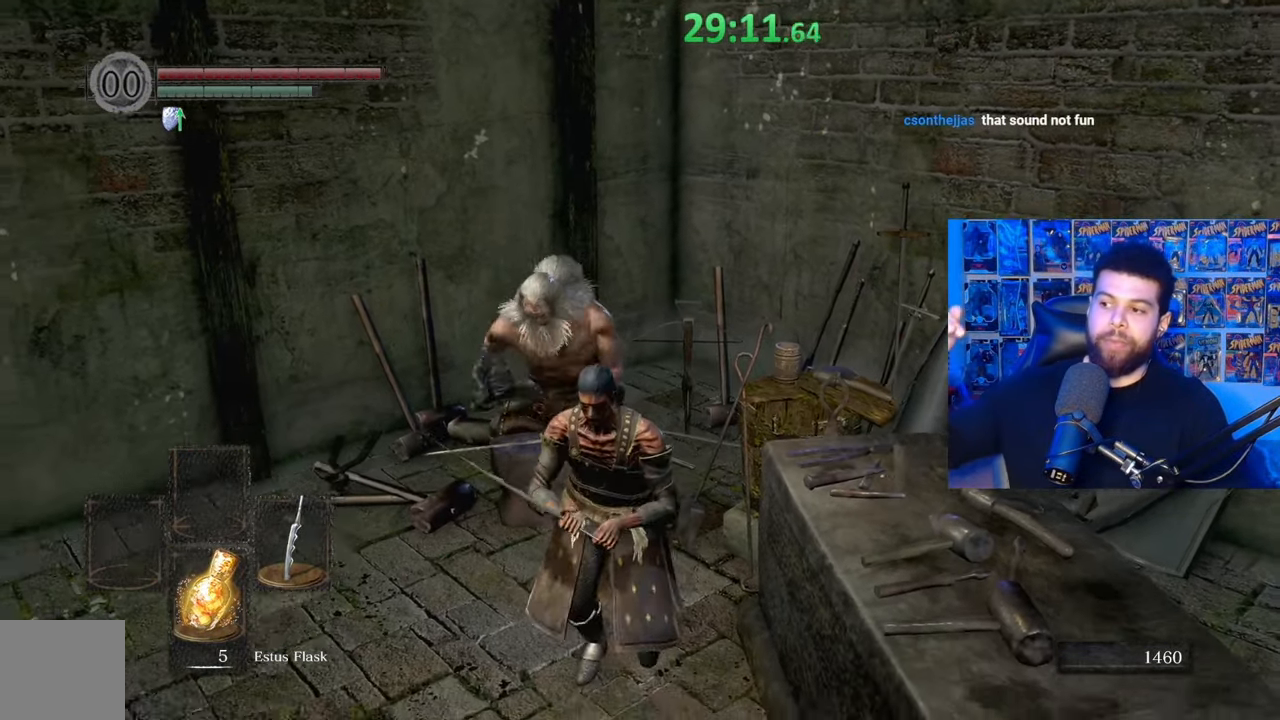
{"buttons": [], "left_stick": "center", "right_stick": "center", "events": []}
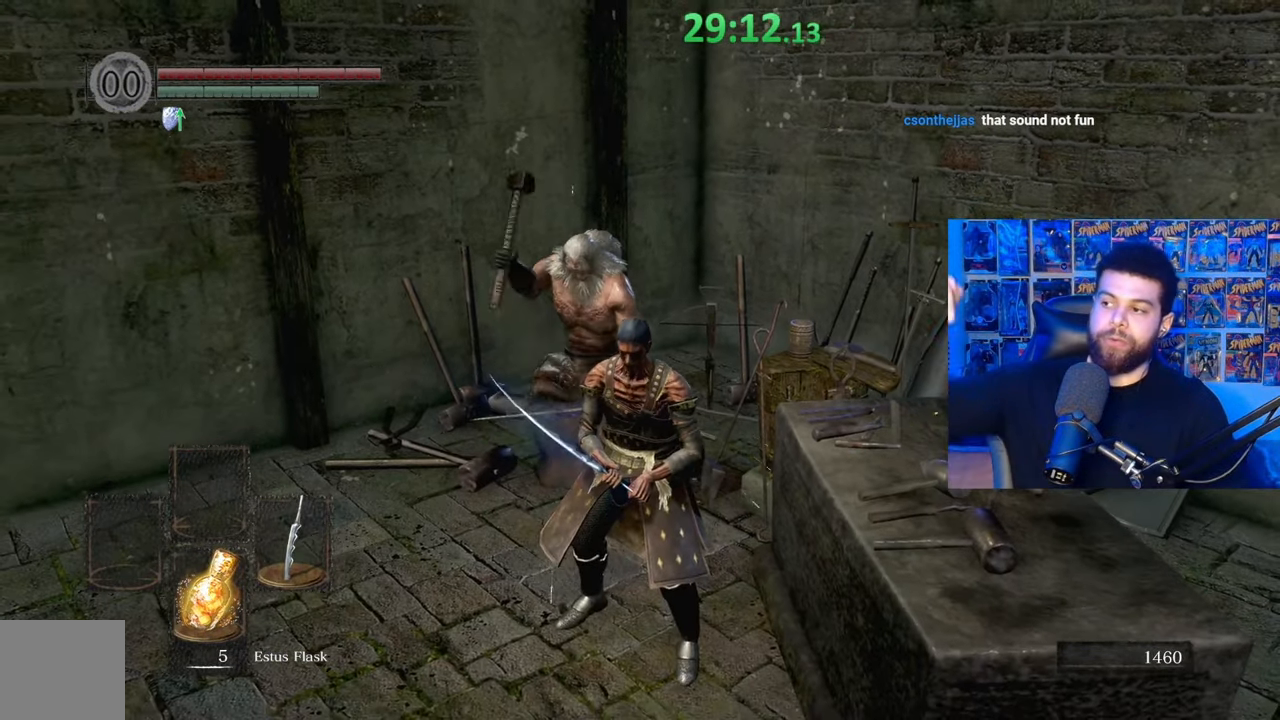
{"buttons": [], "left_stick": "center", "right_stick": "center", "events": []}
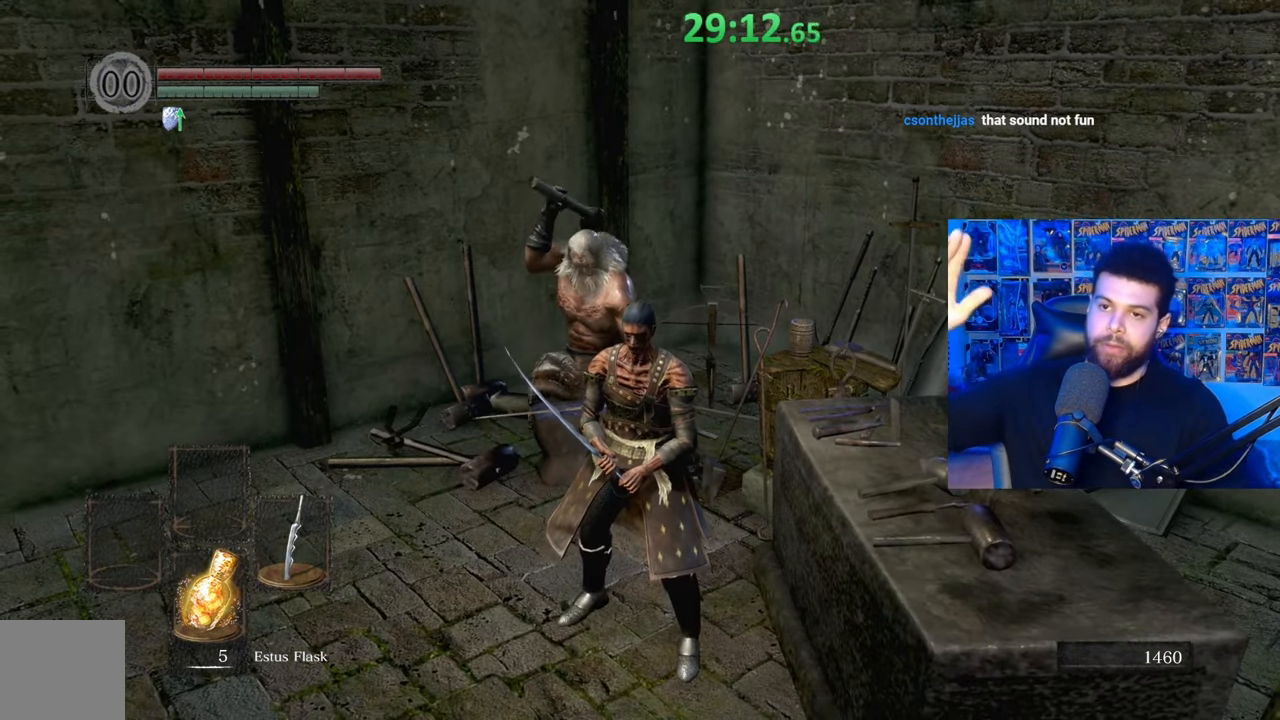
{"buttons": [], "left_stick": "center", "right_stick": "center", "events": []}